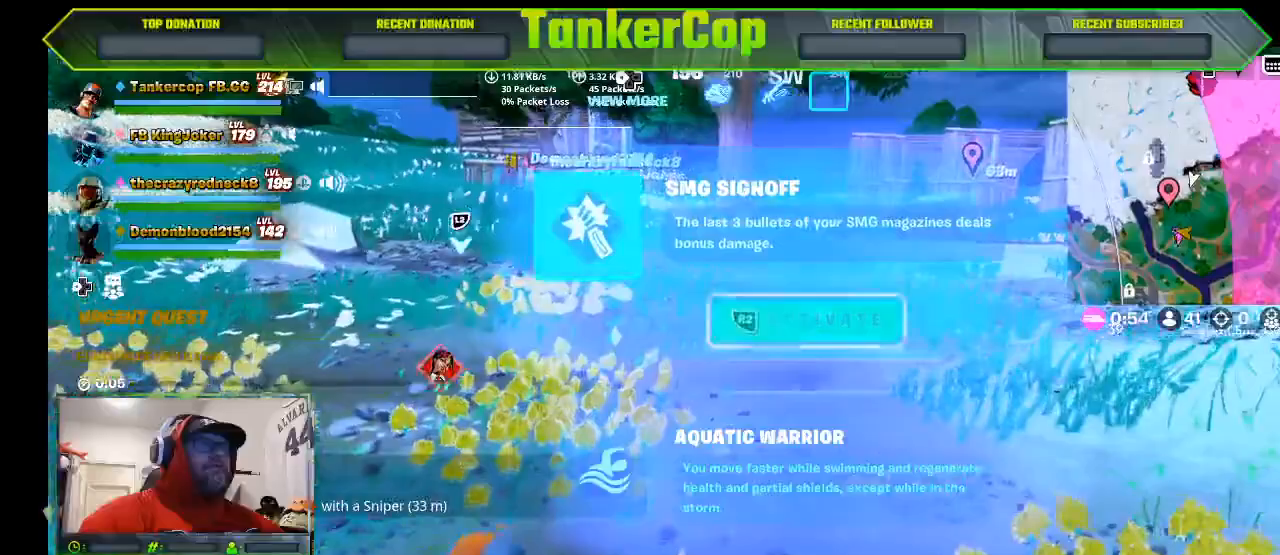
Gameplay with a controller (PlayStation layout); each line is a JSON object with the inputs held at the frame after it. "events" lists button and stick changes between this image and that frame as [ms after this image, input, new state], when the widget could be followed in between.
{"buttons": [], "left_stick": "up", "right_stick": "right"}
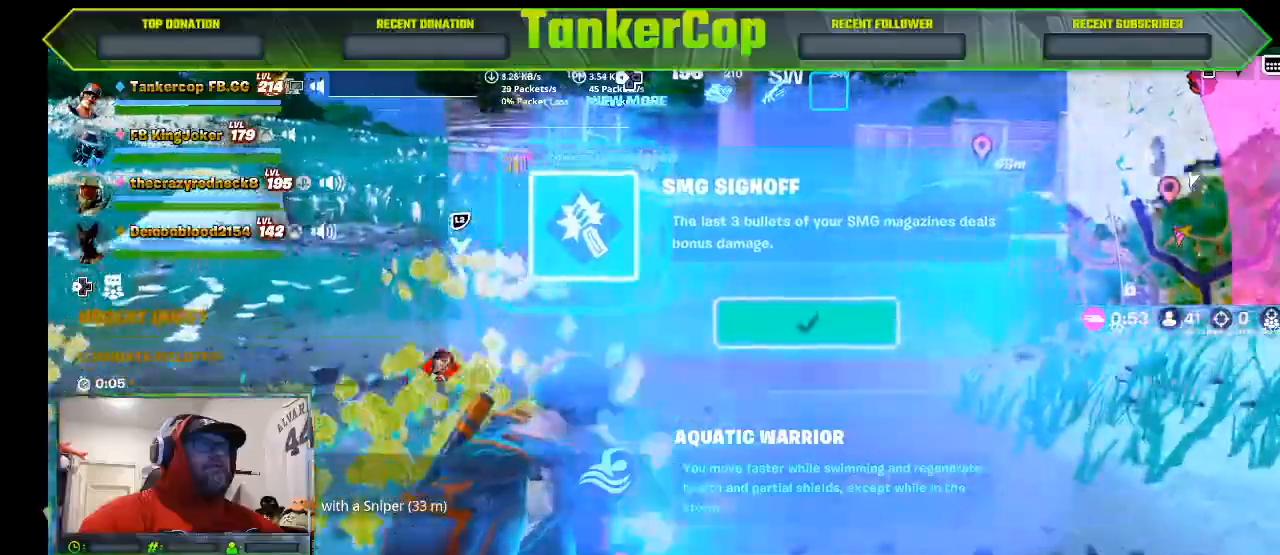
{"buttons": [], "left_stick": "up", "right_stick": "right", "events": []}
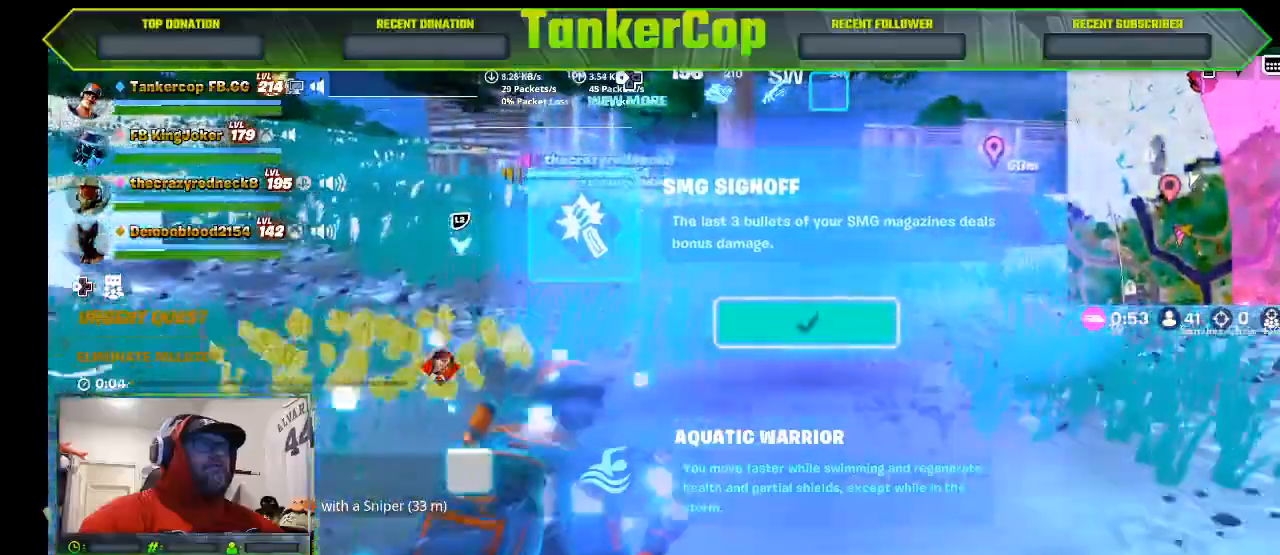
{"buttons": [], "left_stick": "up", "right_stick": "center", "events": [[367, "right_stick", "center"]]}
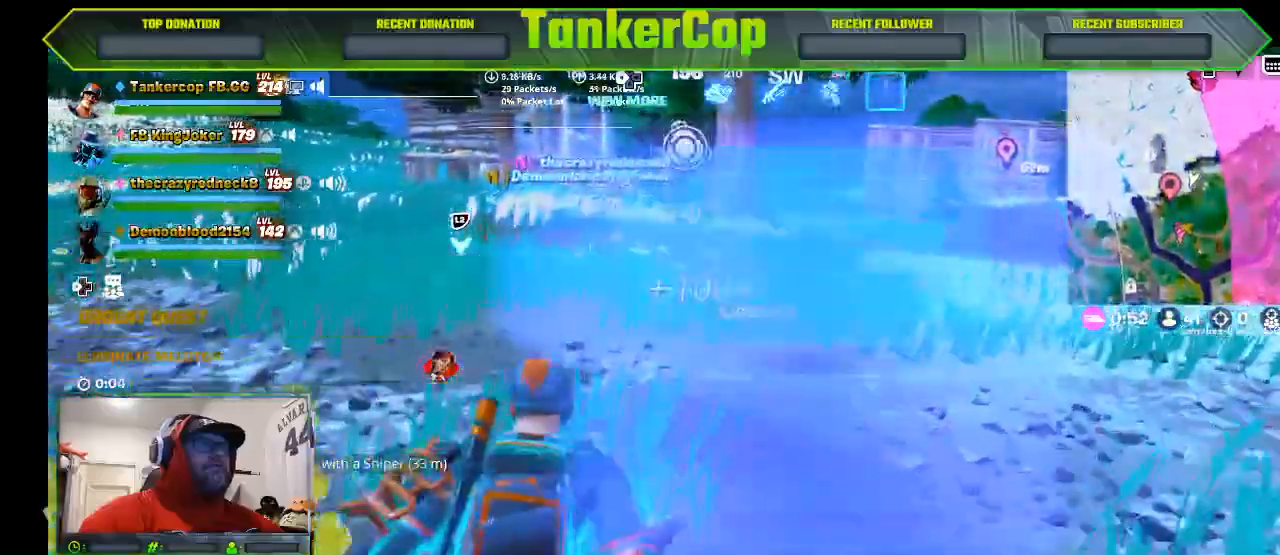
{"buttons": [], "left_stick": "up", "right_stick": "center", "events": []}
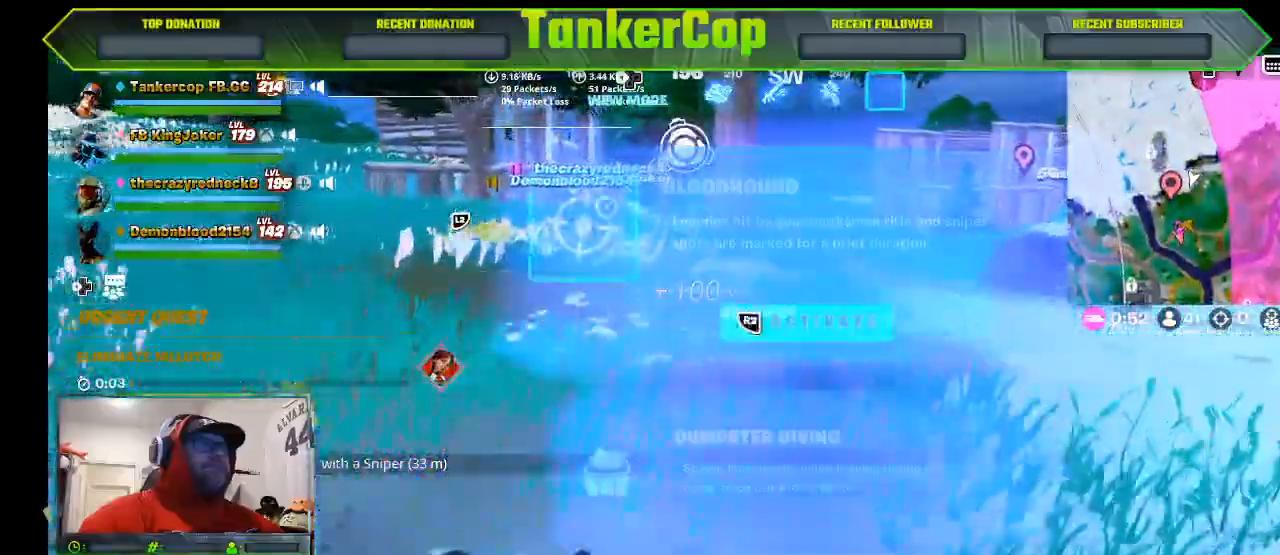
{"buttons": [], "left_stick": "up", "right_stick": "center", "events": []}
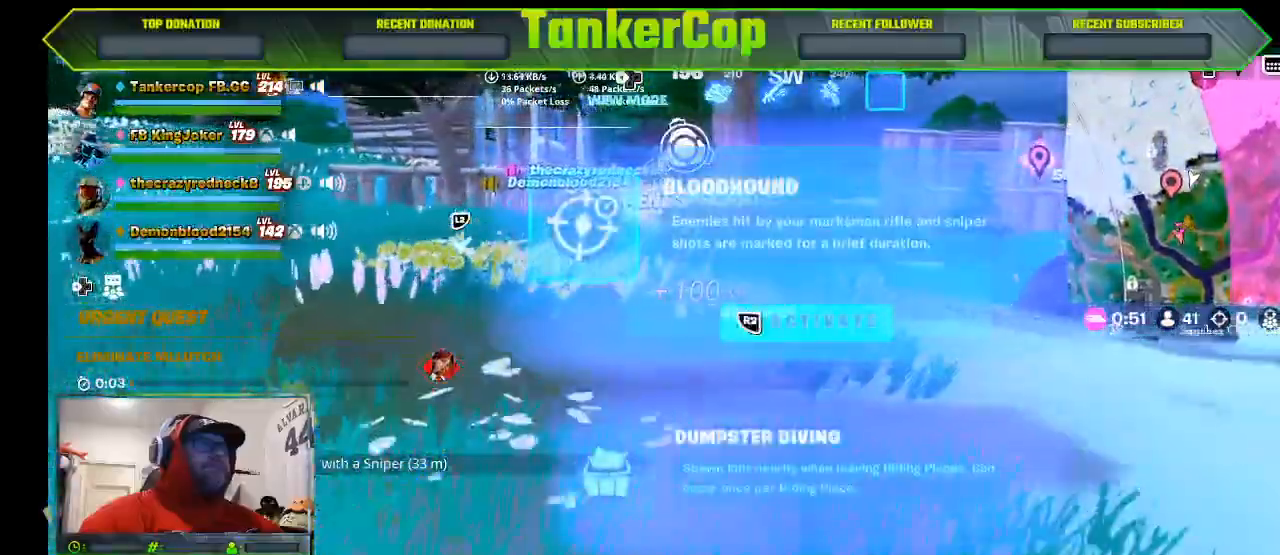
{"buttons": [], "left_stick": "up", "right_stick": "center", "events": []}
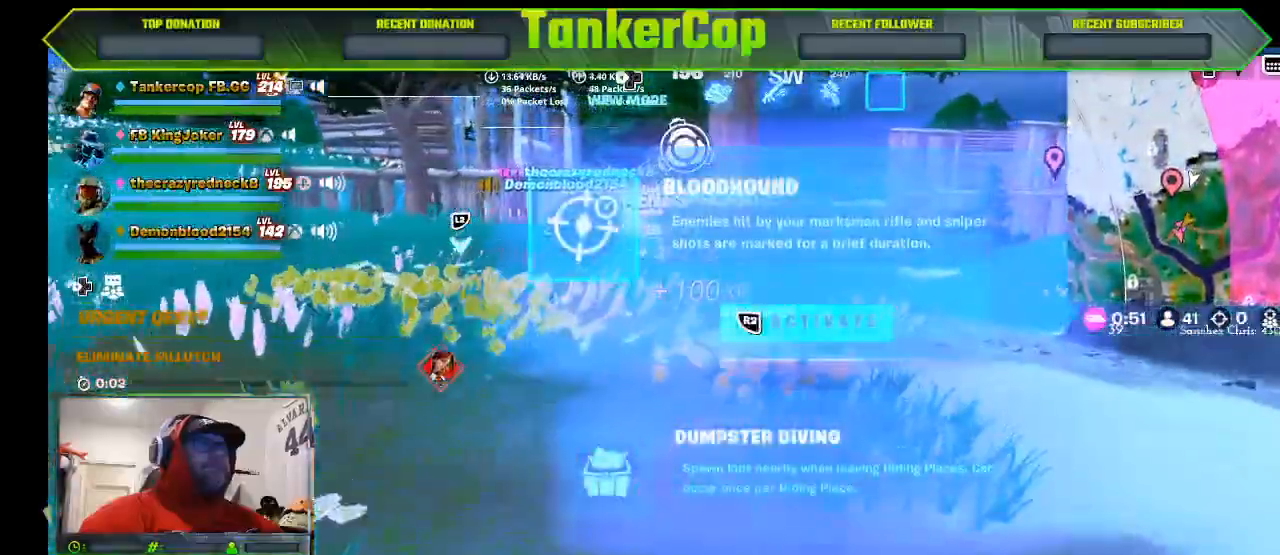
{"buttons": [], "left_stick": "up", "right_stick": "center", "events": [[67, "R2", "down"], [233, "R2", "up"]]}
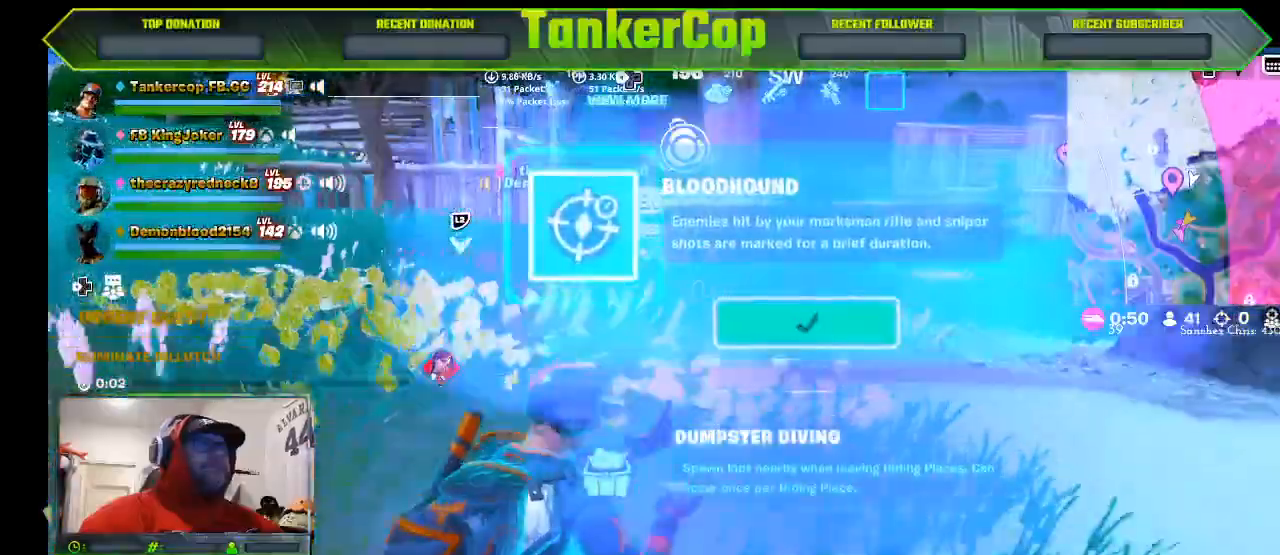
{"buttons": [], "left_stick": "up", "right_stick": "right", "events": [[433, "right_stick", "right"]]}
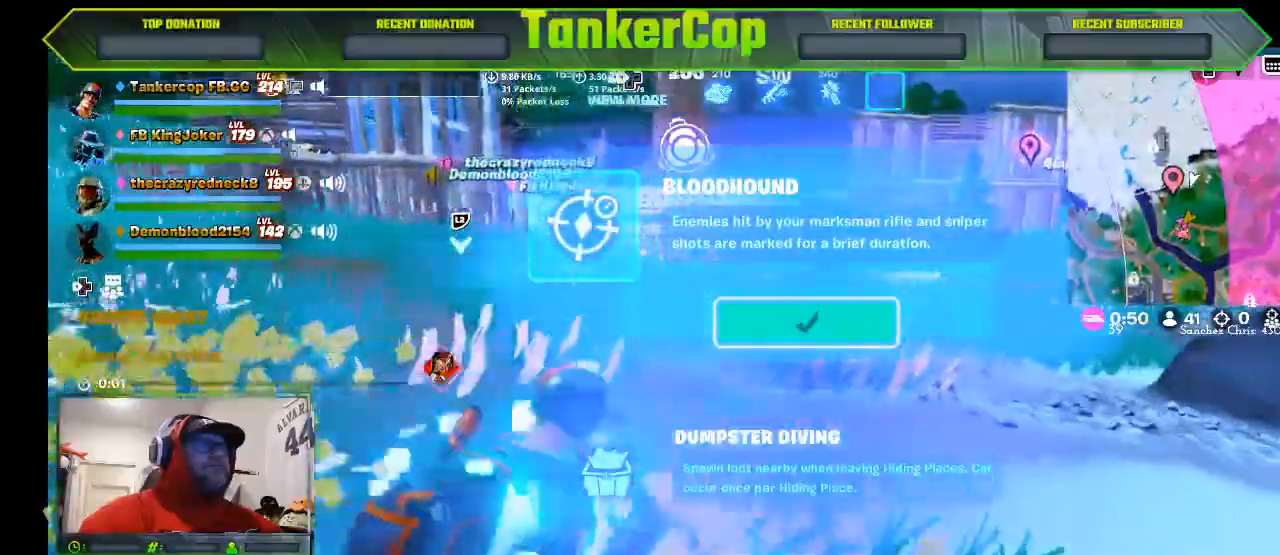
{"buttons": [], "left_stick": "up", "right_stick": "center", "events": [[133, "right_stick", "center"]]}
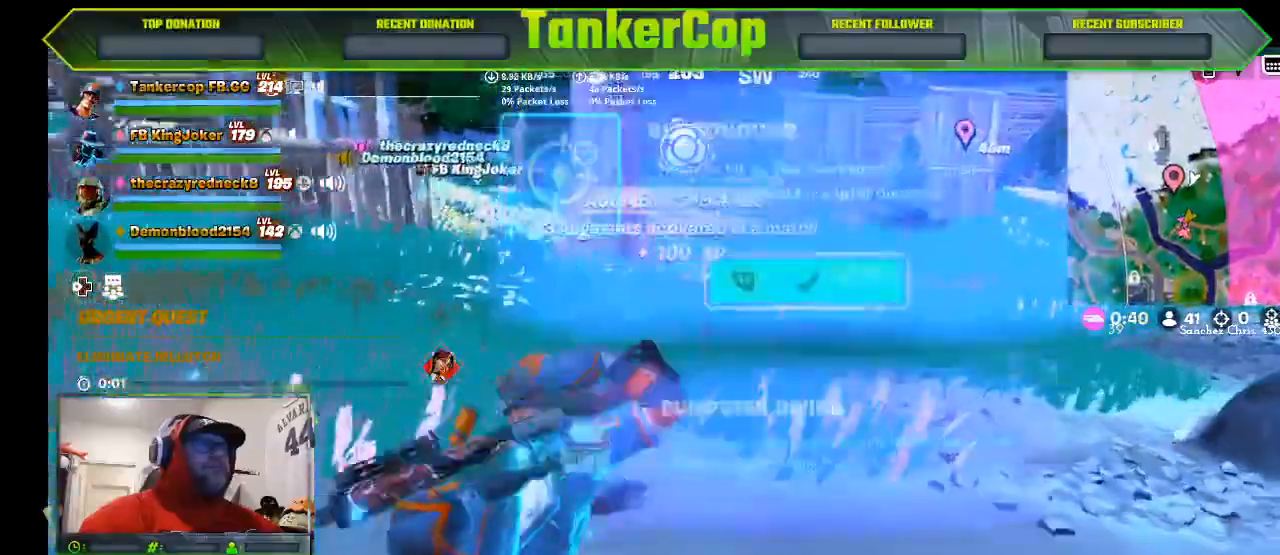
{"buttons": [], "left_stick": "up", "right_stick": "center", "events": []}
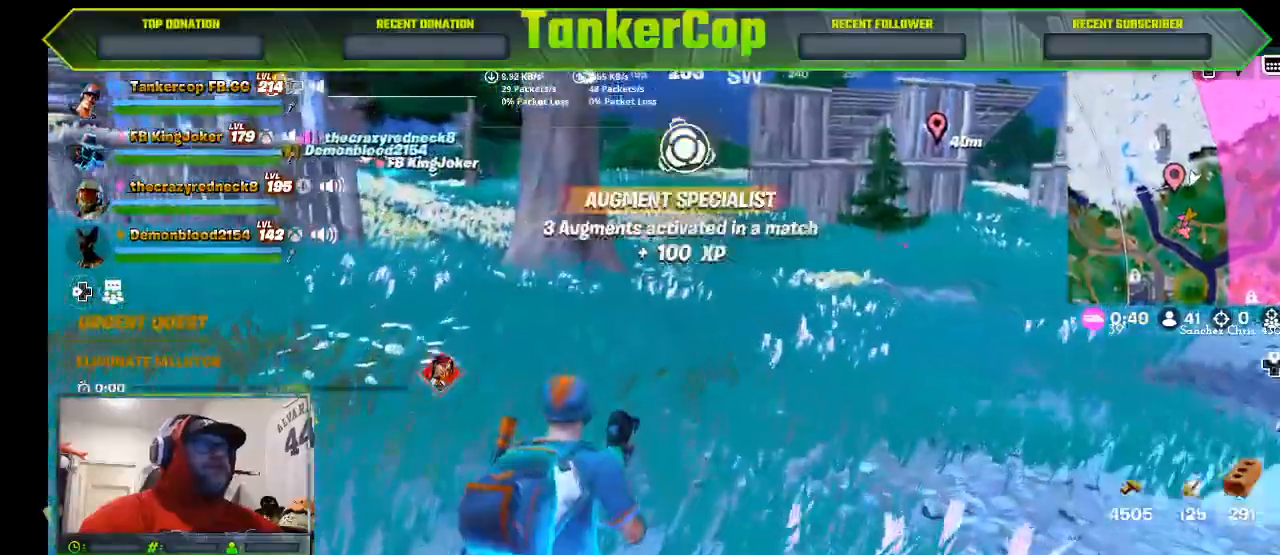
{"buttons": [], "left_stick": "up", "right_stick": "center", "events": []}
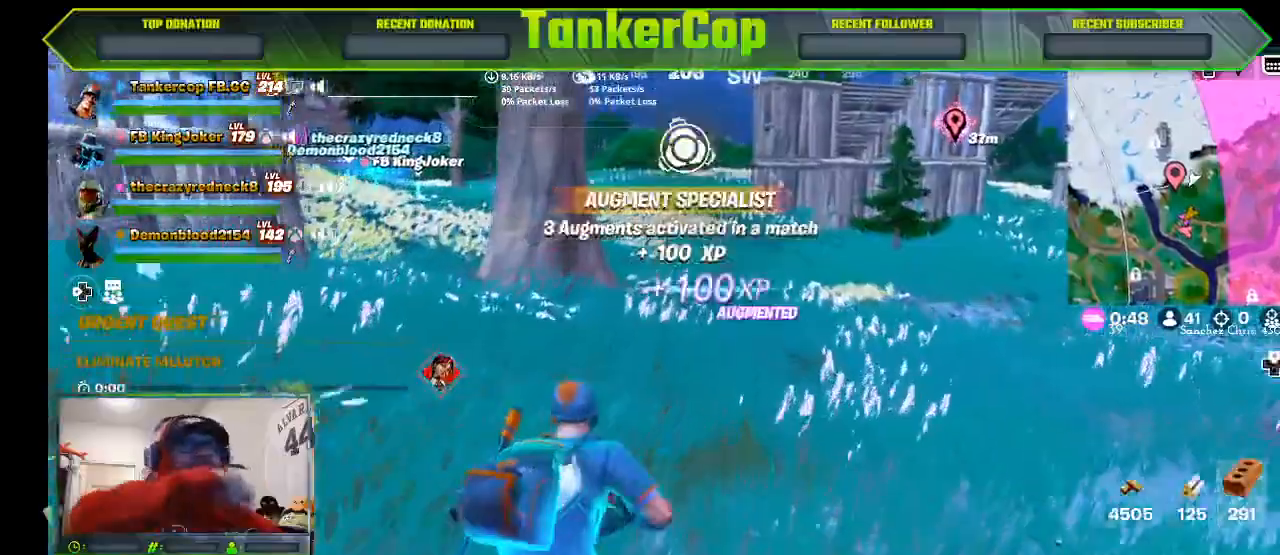
{"buttons": [], "left_stick": "up", "right_stick": "center", "events": []}
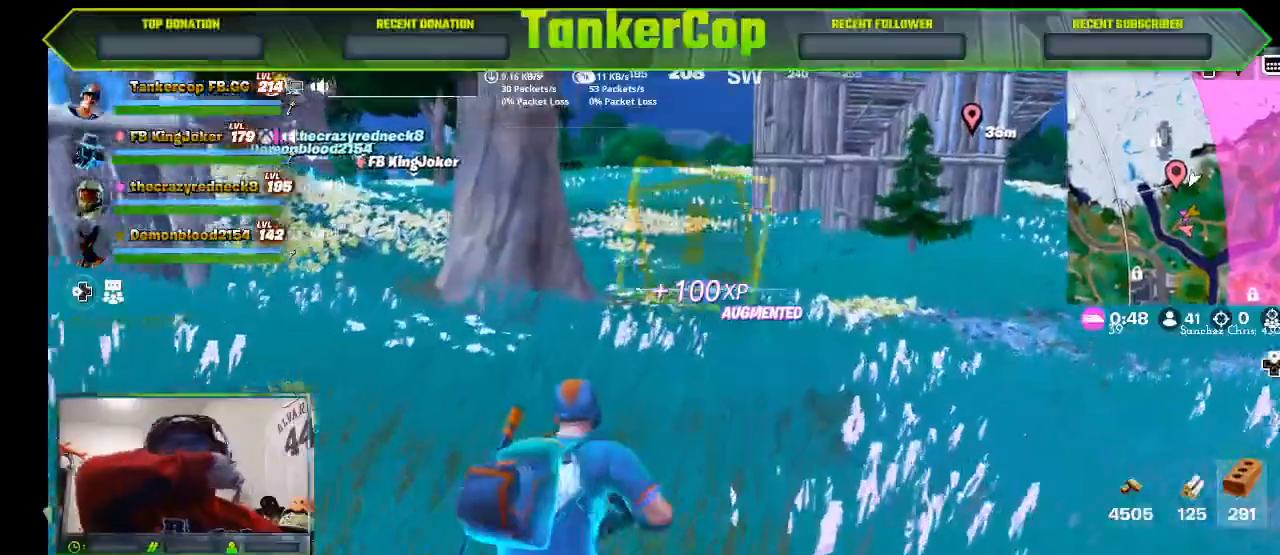
{"buttons": [], "left_stick": "up", "right_stick": "center", "events": []}
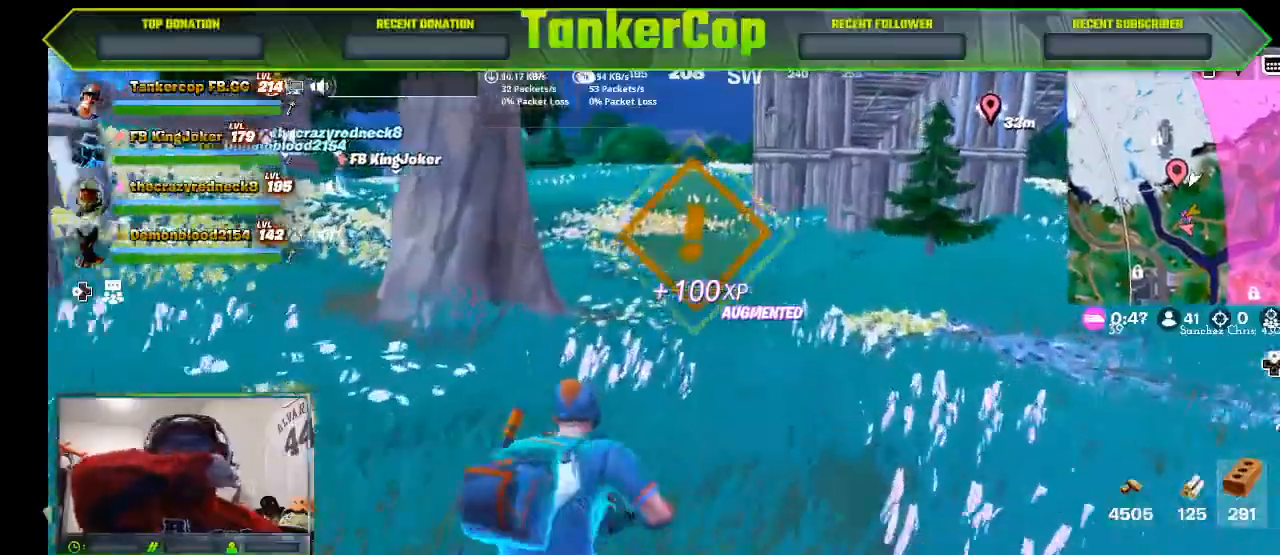
{"buttons": [], "left_stick": "up", "right_stick": "center", "events": []}